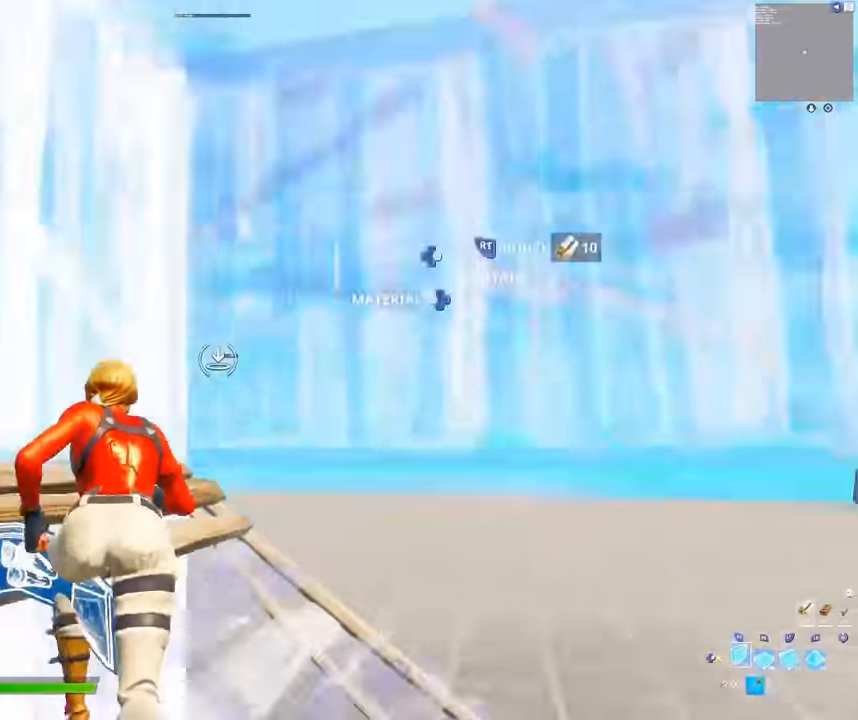
Gameplay with a controller (Xbox layout); each line is a JSON object with the inputs held at the frame after it. "events" lists button and stick changes between this image and that frame as [ms after this image, input, new state], when the widget could be followed in between.
{"buttons": ["L2"], "left_stick": "up", "right_stick": "down", "events": [[17, "right_stick", "down-right"], [33, "R2", "up"], [50, "A", "down"], [83, "R1", "down"], [183, "right_stick", "up"], [200, "A", "up"], [200, "L2", "down"], [200, "R1", "up"], [450, "right_stick", "down"]]}
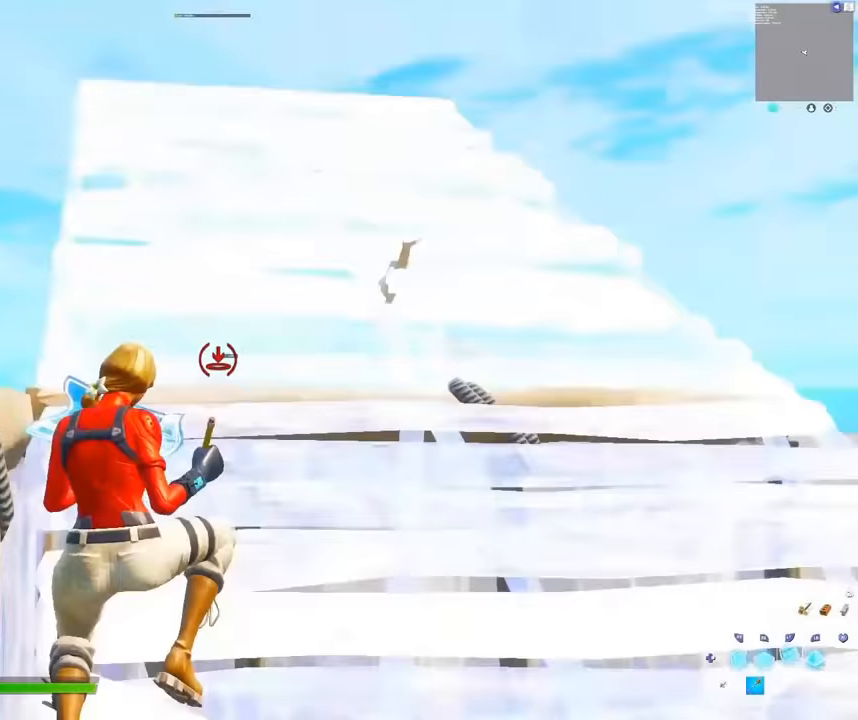
{"buttons": ["R2"], "left_stick": "up-left", "right_stick": "center", "events": [[17, "L2", "up"], [17, "right_stick", "center"], [167, "R1", "down"], [283, "R1", "up"], [350, "R2", "down"], [400, "left_stick", "up-left"]]}
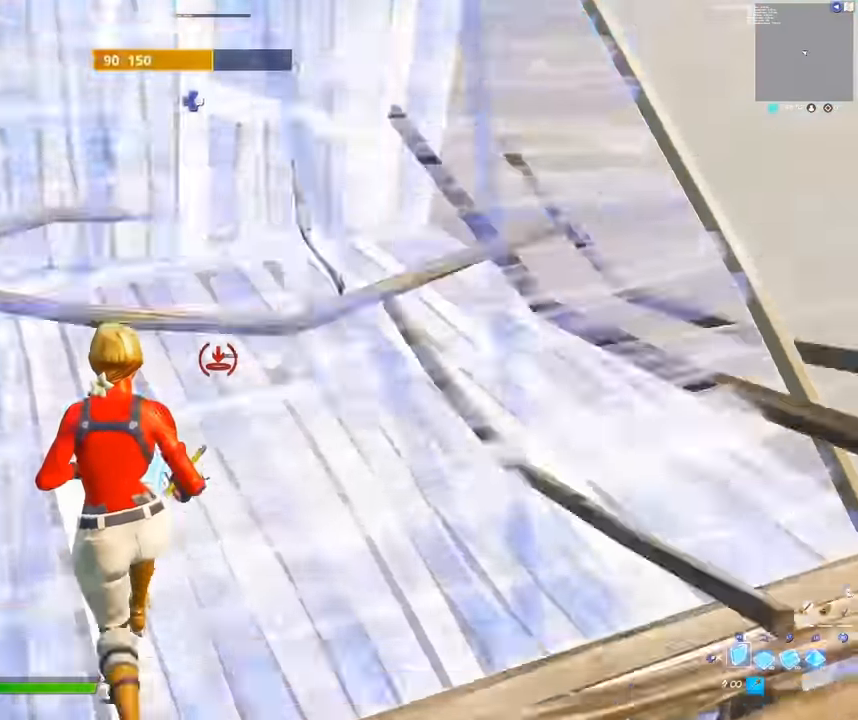
{"buttons": [], "left_stick": "up-right", "right_stick": "center", "events": [[33, "right_stick", "down-right"], [183, "right_stick", "up-left"], [233, "R2", "up"], [350, "left_stick", "up"], [367, "right_stick", "center"], [467, "left_stick", "up-right"]]}
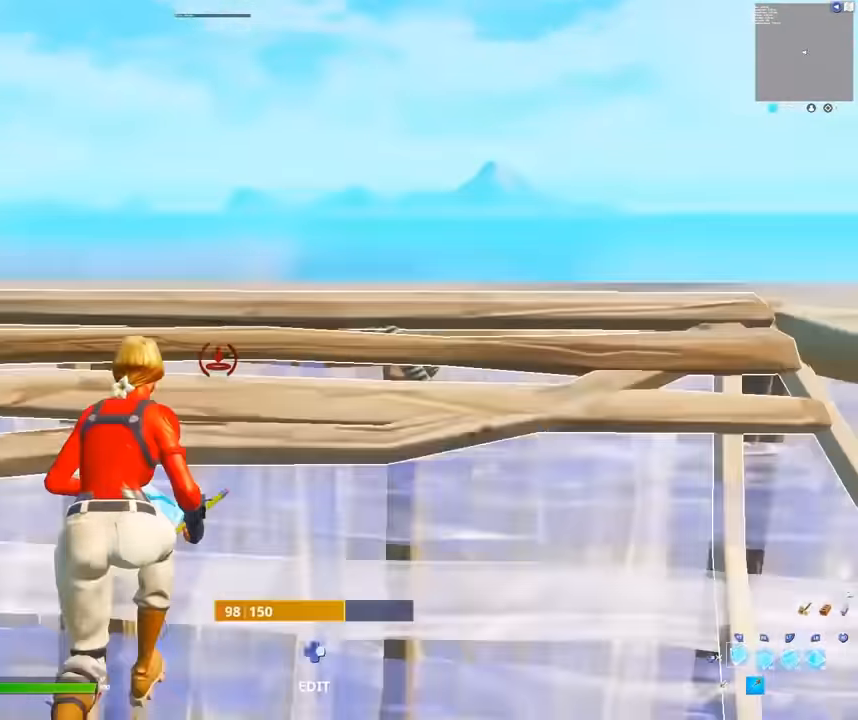
{"buttons": [], "left_stick": "up-right", "right_stick": "down", "events": [[333, "A", "down"], [400, "right_stick", "down-left"], [467, "A", "up"], [467, "right_stick", "down"]]}
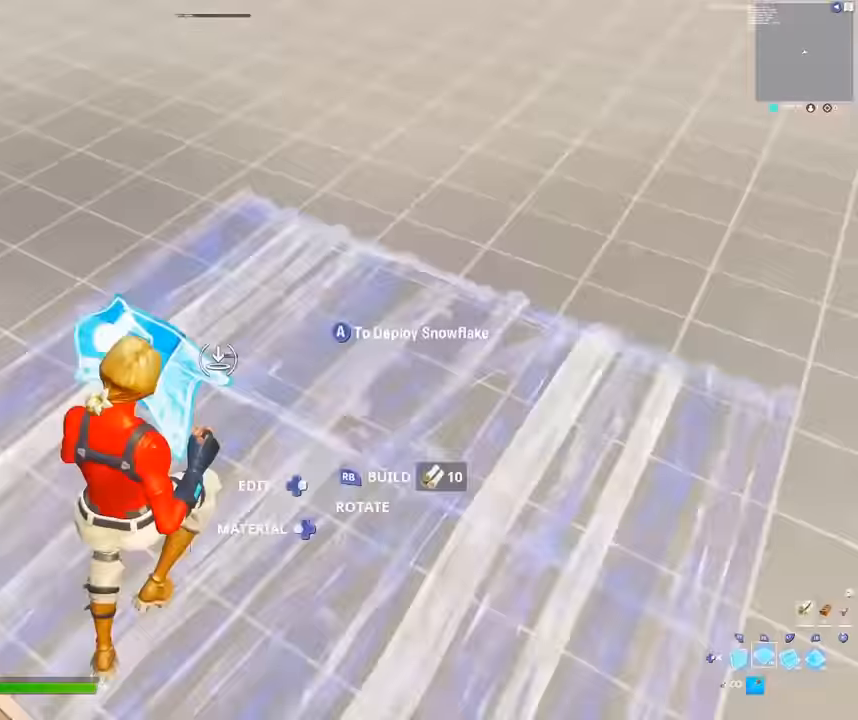
{"buttons": ["R1"], "left_stick": "up", "right_stick": "center", "events": [[17, "R1", "down"], [100, "right_stick", "center"], [200, "L1", "down"], [200, "R1", "up"], [300, "L1", "up"], [300, "R1", "down"], [367, "L1", "down"], [383, "right_stick", "up-right"], [417, "R1", "up"], [450, "right_stick", "center"], [467, "L1", "up"], [467, "R1", "down"], [467, "left_stick", "up"]]}
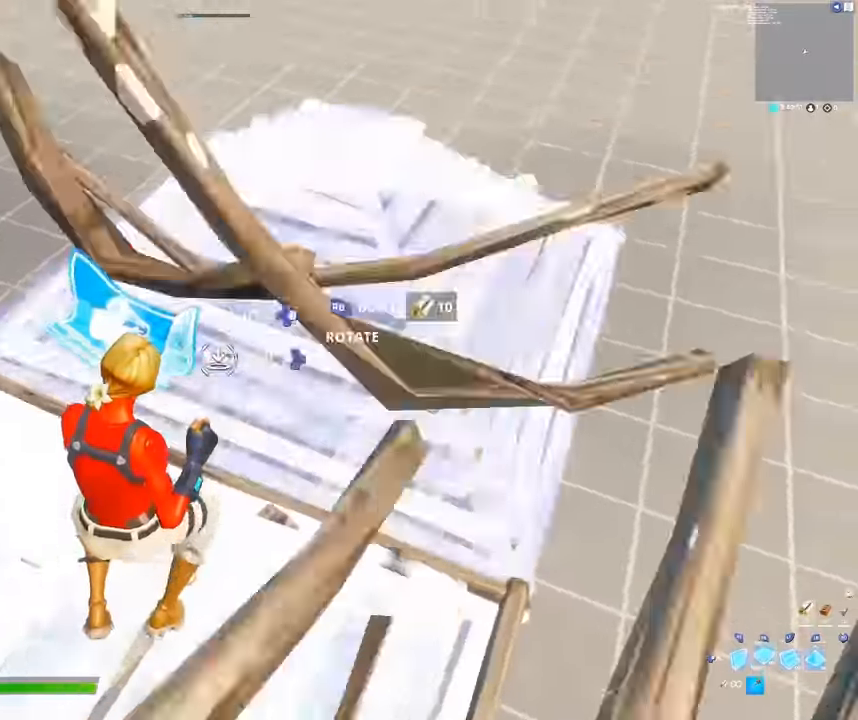
{"buttons": [], "left_stick": "up-right", "right_stick": "center", "events": [[67, "L1", "down"], [67, "right_stick", "up-left"], [100, "R1", "up"], [183, "L1", "up"], [200, "right_stick", "center"], [400, "left_stick", "up-right"]]}
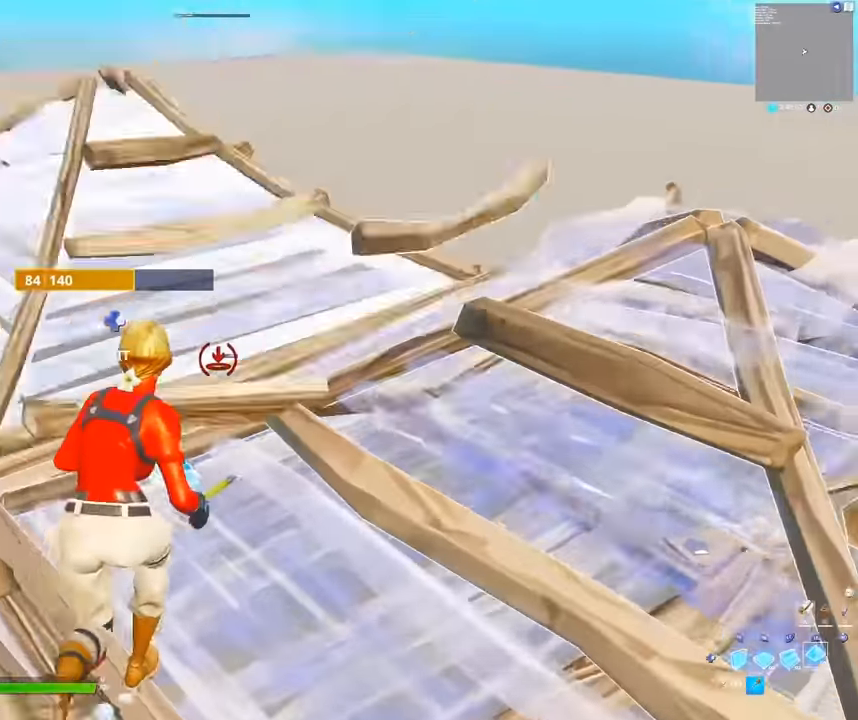
{"buttons": [], "left_stick": "up-left", "right_stick": "up-left", "events": [[50, "left_stick", "right"], [217, "left_stick", "up-right"], [317, "right_stick", "up-left"], [367, "left_stick", "up"], [500, "left_stick", "up-left"]]}
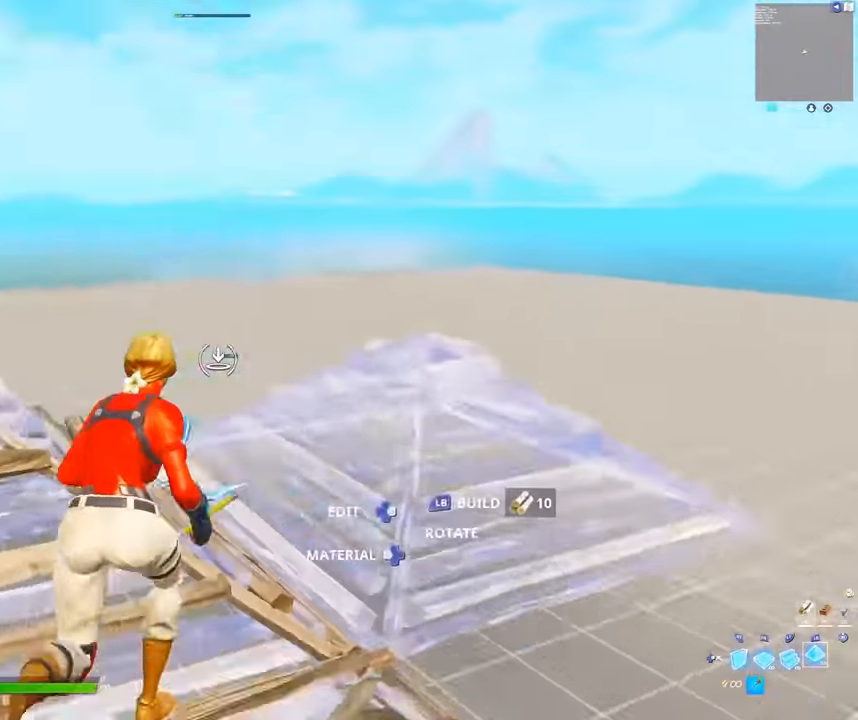
{"buttons": [], "left_stick": "up-left", "right_stick": "center", "events": [[150, "right_stick", "center"], [200, "Y", "down"], [317, "Y", "up"]]}
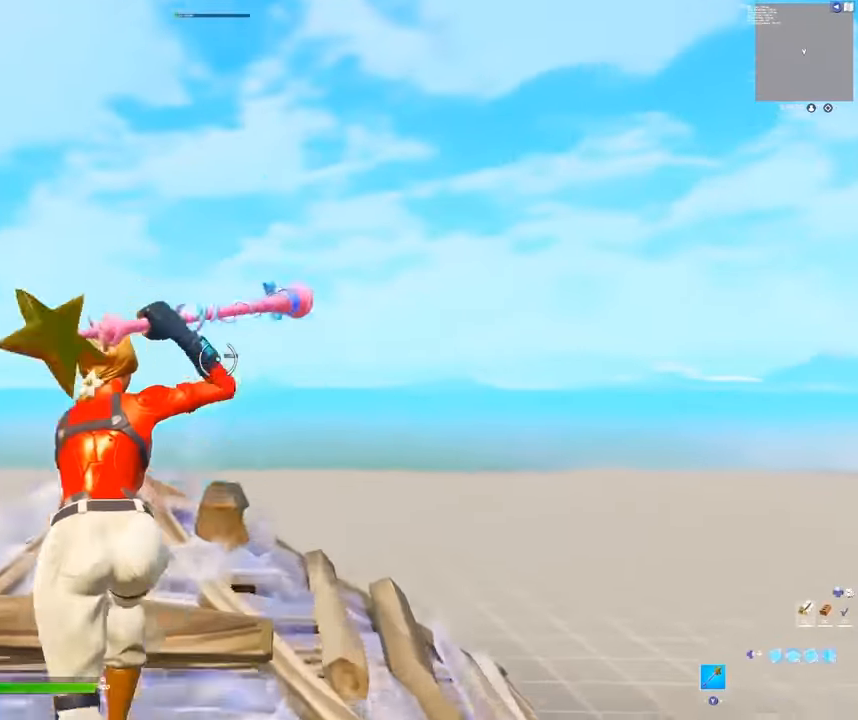
{"buttons": [], "left_stick": "center", "right_stick": "center", "events": [[117, "left_stick", "up"], [383, "right_stick", "right"], [433, "left_stick", "center"], [483, "right_stick", "center"]]}
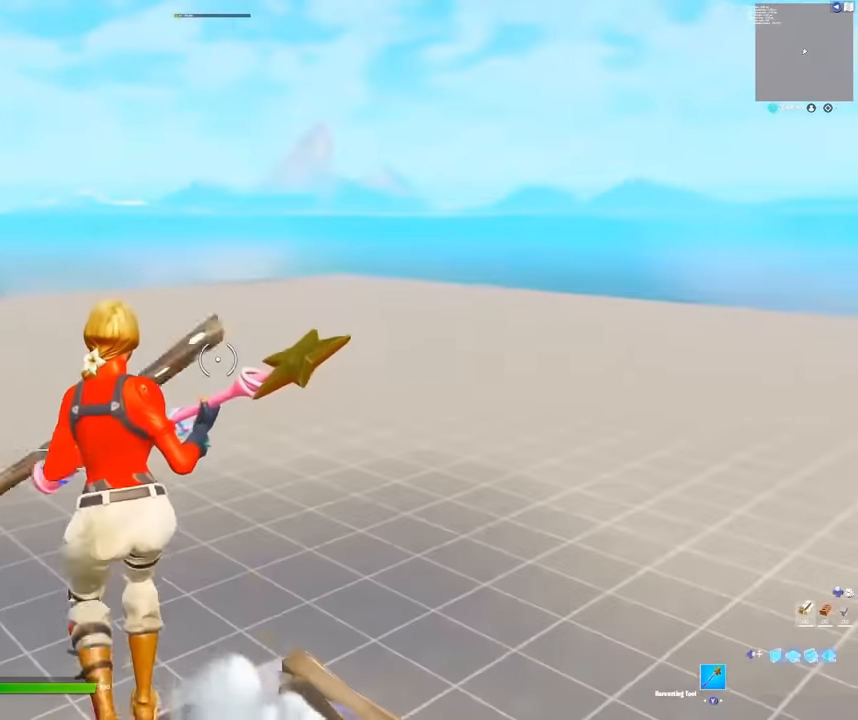
{"buttons": ["R2"], "left_stick": "center", "right_stick": "center", "events": [[100, "R2", "down"], [117, "R3", "down"], [233, "R3", "up"], [317, "A", "down"], [433, "A", "up"]]}
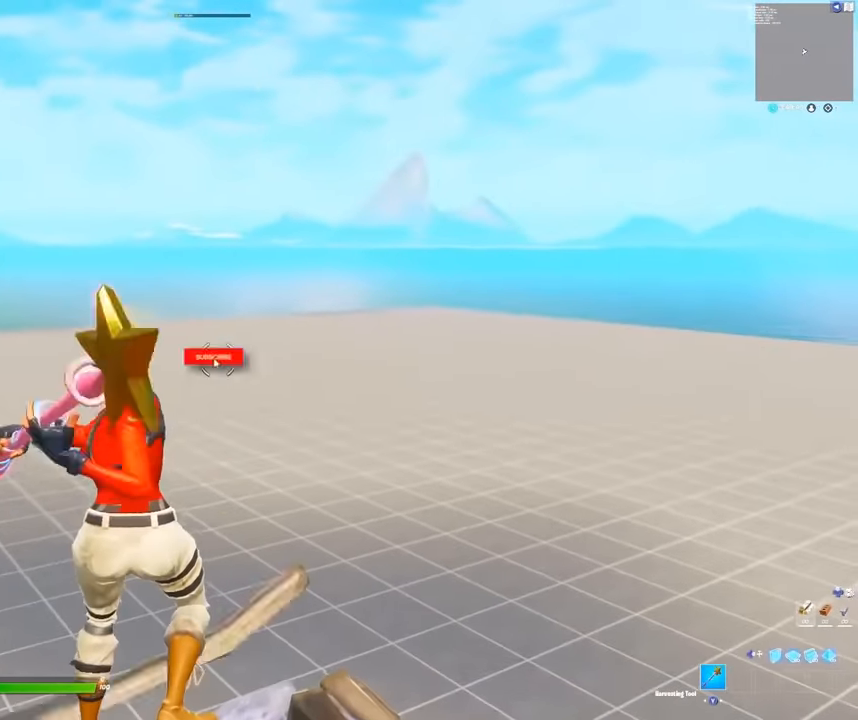
{"buttons": [], "left_stick": "center", "right_stick": "center", "events": [[50, "R2", "up"]]}
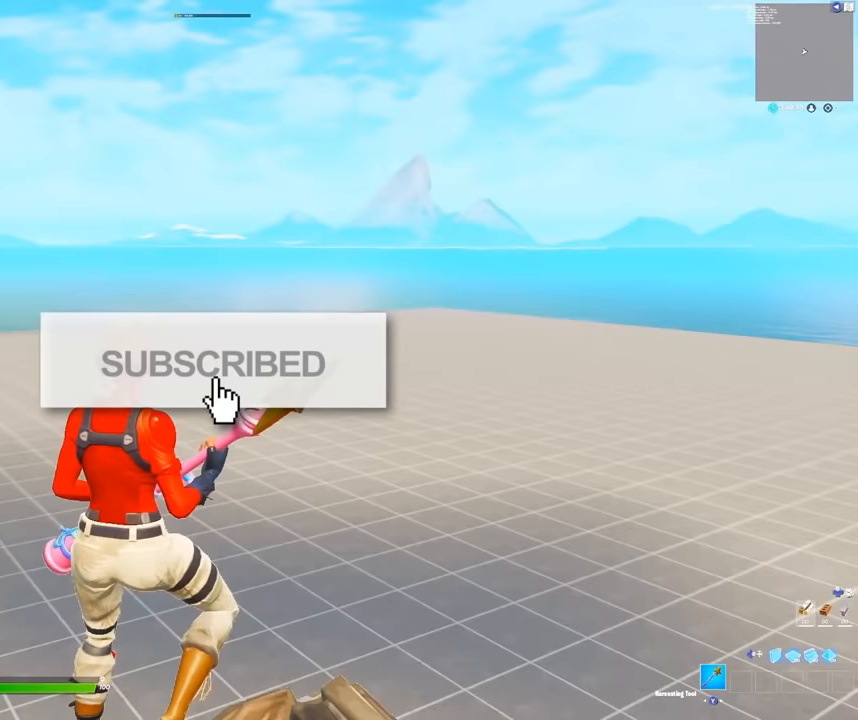
{"buttons": [], "left_stick": "center", "right_stick": "center", "events": []}
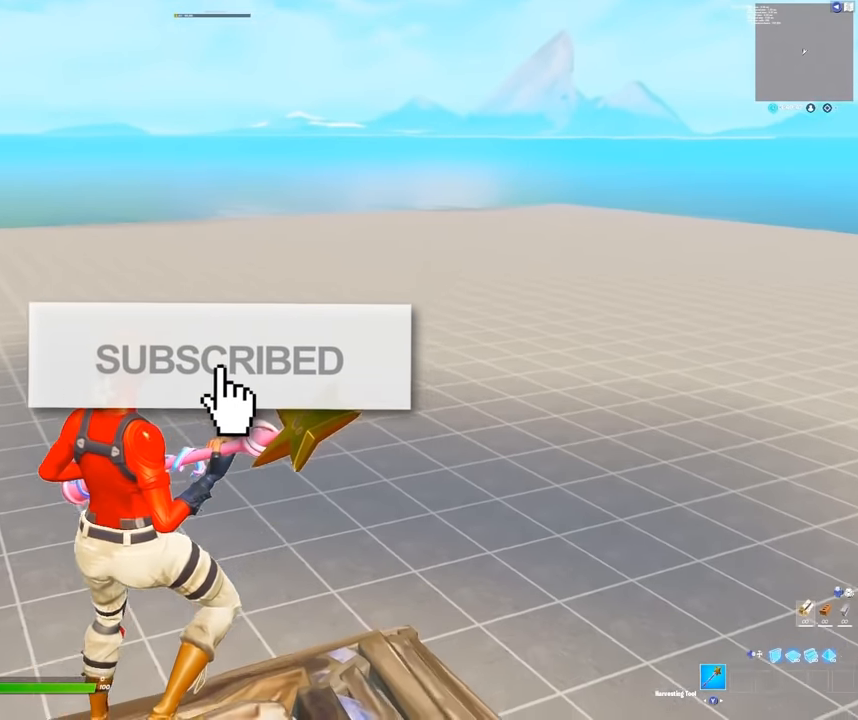
{"buttons": [], "left_stick": "center", "right_stick": "center", "events": [[83, "right_stick", "up-right"], [200, "right_stick", "center"]]}
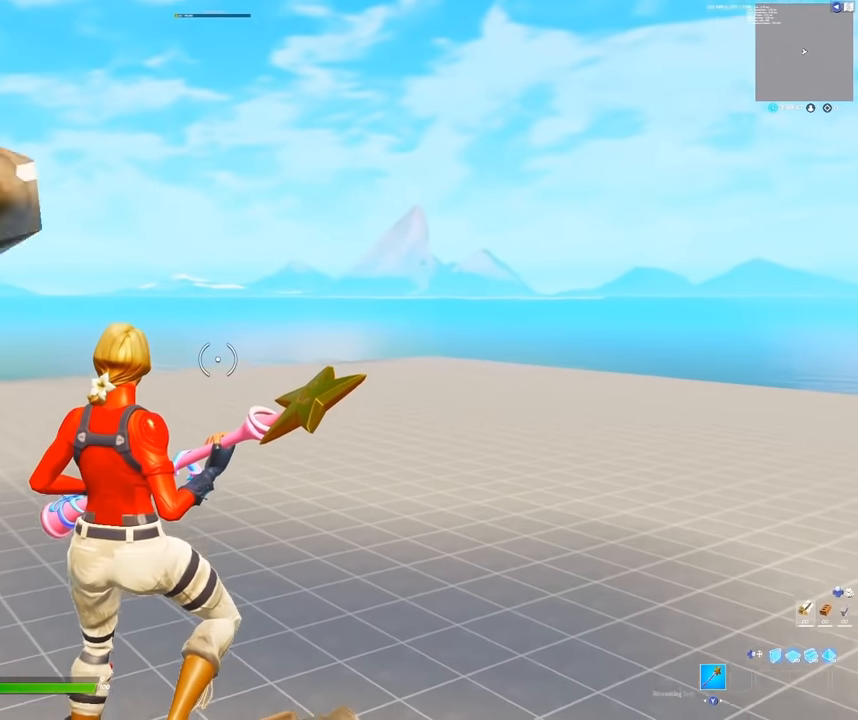
{"buttons": [], "left_stick": "center", "right_stick": "center", "events": []}
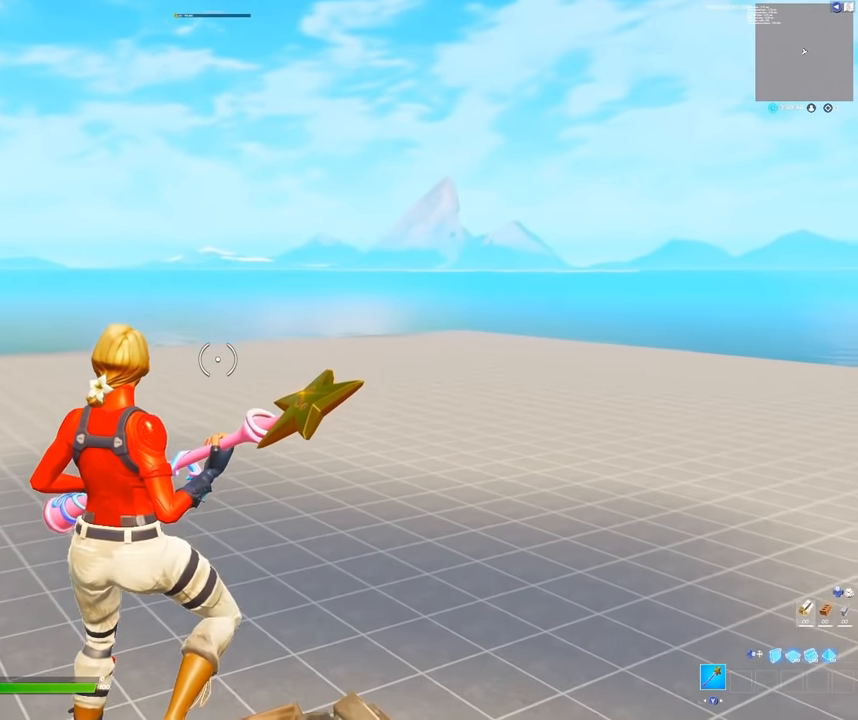
{"buttons": [], "left_stick": "up-left", "right_stick": "center", "events": [[283, "left_stick", "right"], [383, "left_stick", "up-left"]]}
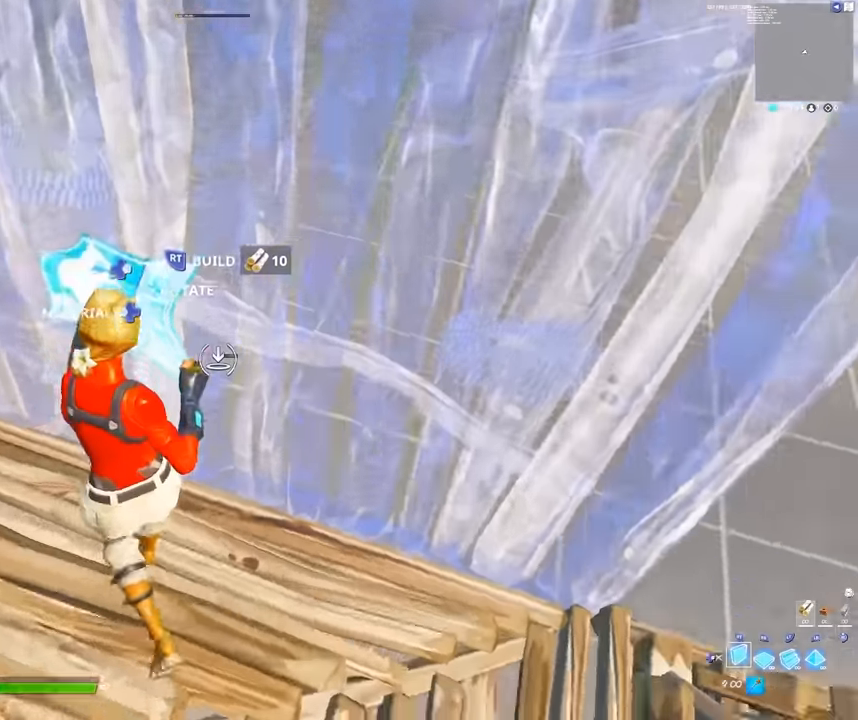
{"buttons": ["L1", "R1"], "left_stick": "up", "right_stick": "center", "events": [[50, "A", "down"], [117, "R1", "down"], [200, "A", "up"], [200, "right_stick", "up-left"], [250, "left_stick", "up"], [317, "L1", "down"], [367, "right_stick", "center"], [383, "R1", "up"], [400, "L1", "up"], [450, "L1", "down"], [467, "R1", "down"]]}
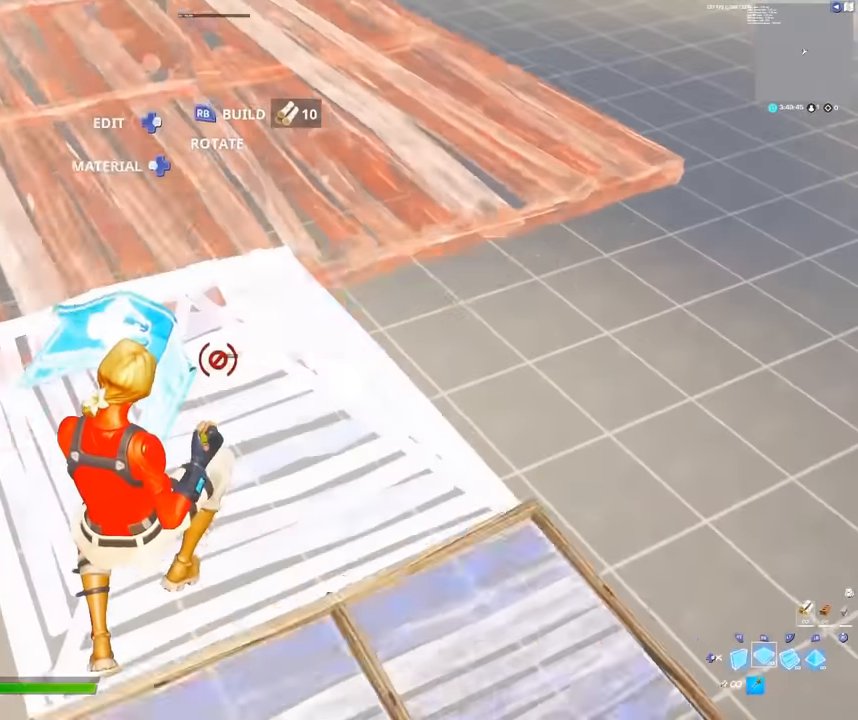
{"buttons": [], "left_stick": "up", "right_stick": "up", "events": [[67, "R1", "up"], [83, "L1", "up"], [133, "R1", "down"], [233, "R1", "up"], [467, "right_stick", "up"]]}
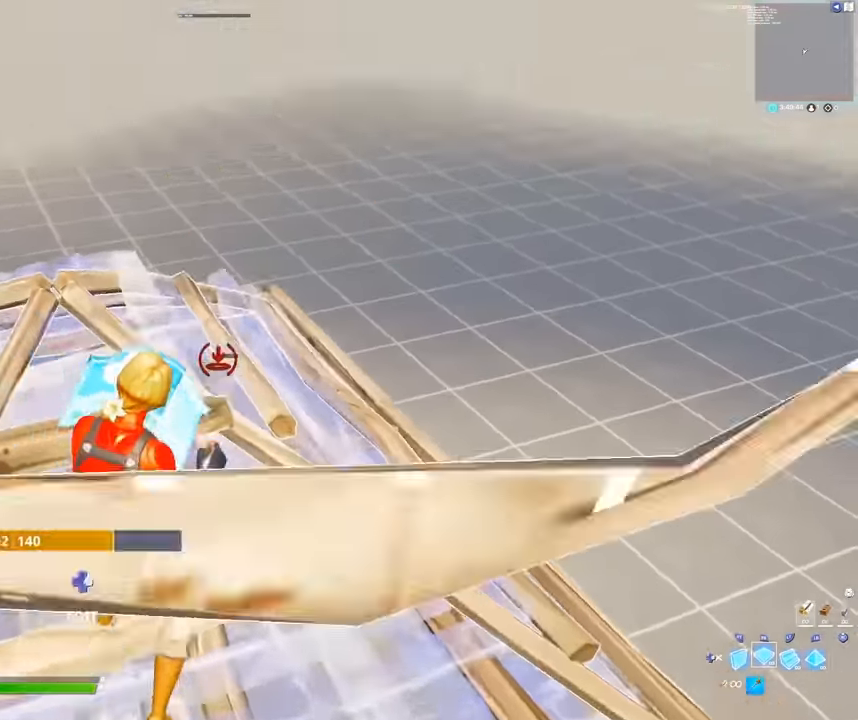
{"buttons": ["Y"], "left_stick": "right", "right_stick": "center", "events": [[50, "left_stick", "up-left"], [117, "right_stick", "center"], [233, "left_stick", "up"], [350, "Y", "down"], [500, "left_stick", "right"]]}
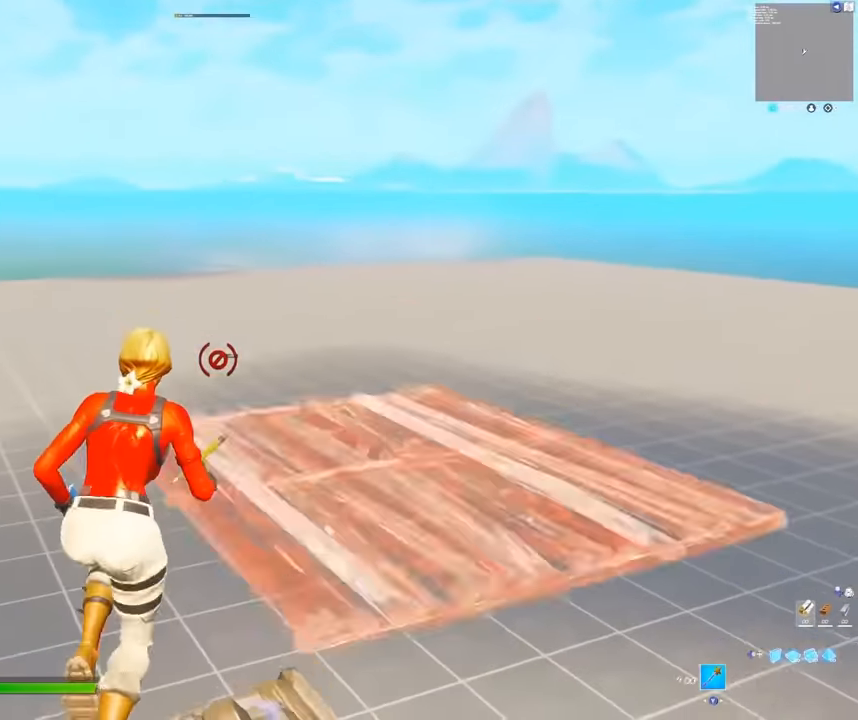
{"buttons": [], "left_stick": "down-left", "right_stick": "center", "events": [[17, "Y", "up"], [100, "left_stick", "down"], [333, "left_stick", "down-left"]]}
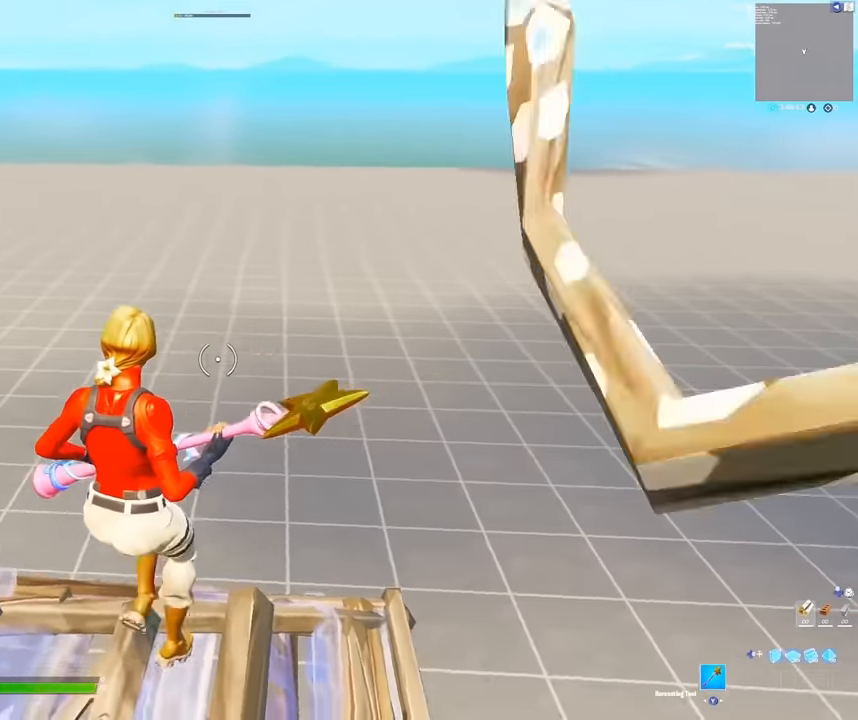
{"buttons": [], "left_stick": "left", "right_stick": "center", "events": [[417, "left_stick", "left"]]}
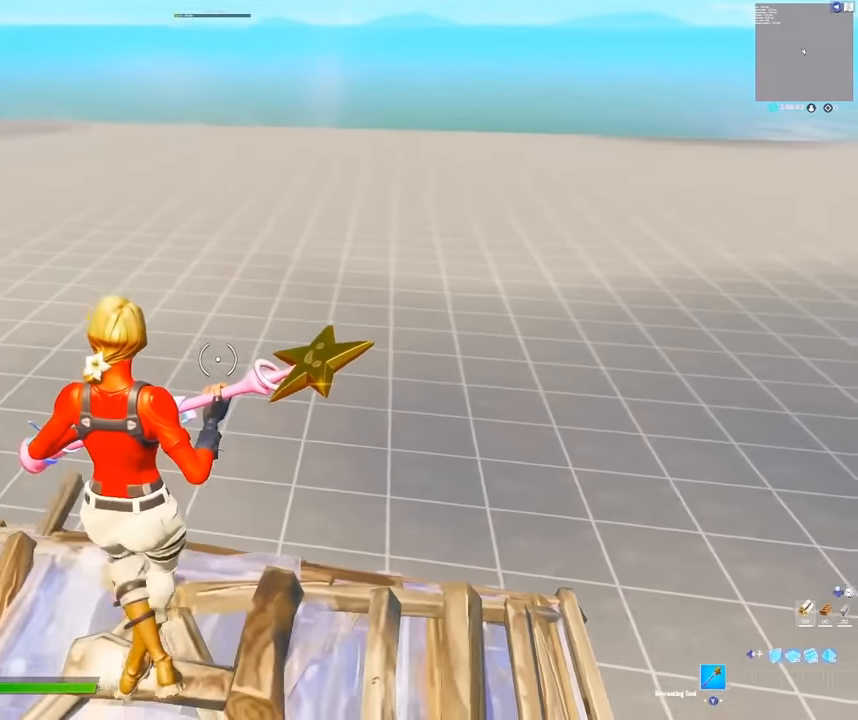
{"buttons": [], "left_stick": "up-left", "right_stick": "center", "events": [[317, "left_stick", "up-left"]]}
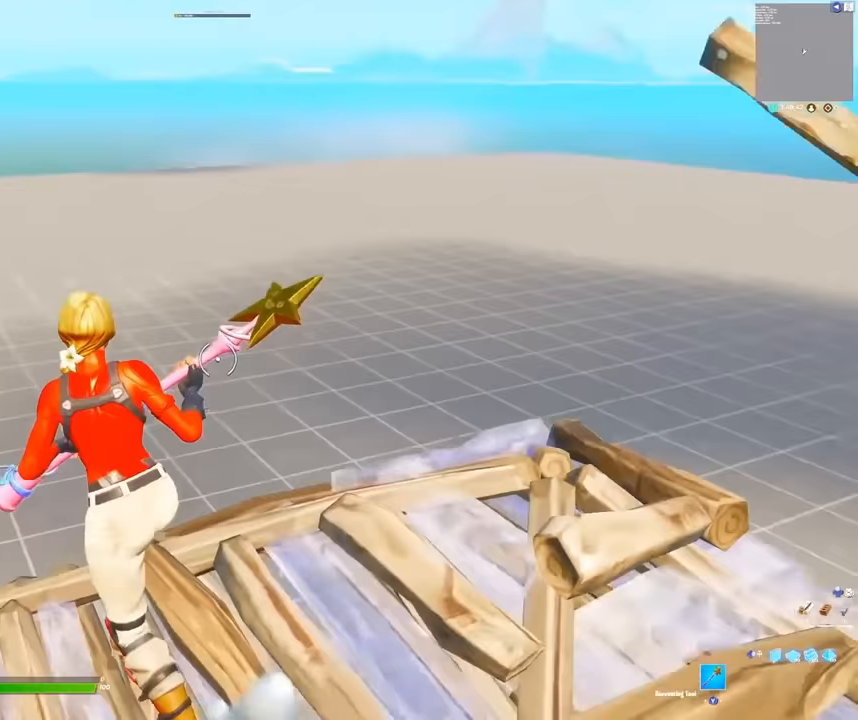
{"buttons": [], "left_stick": "right", "right_stick": "center", "events": [[33, "left_stick", "up-right"], [117, "left_stick", "right"]]}
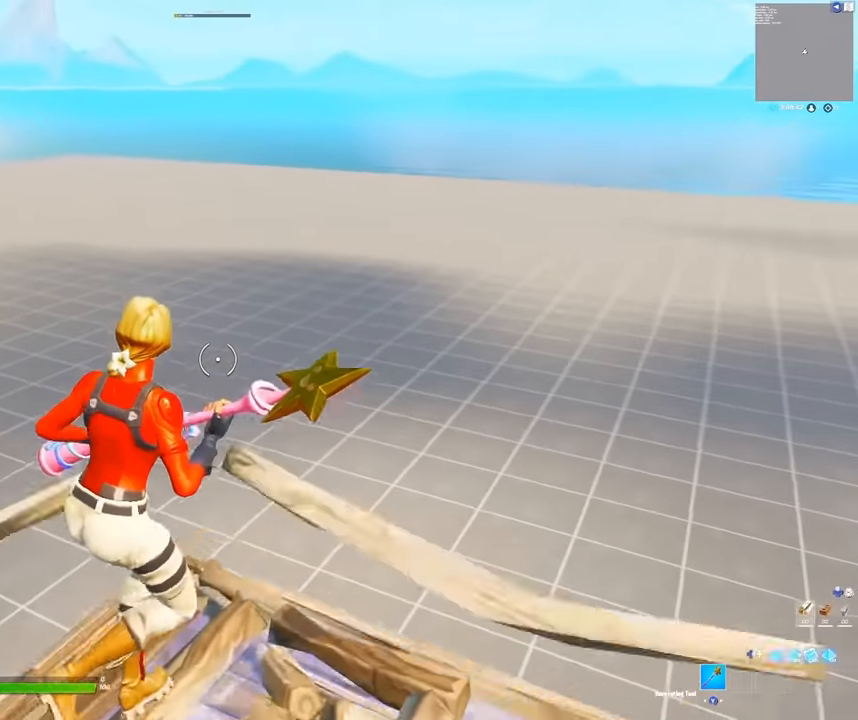
{"buttons": [], "left_stick": "right", "right_stick": "center", "events": []}
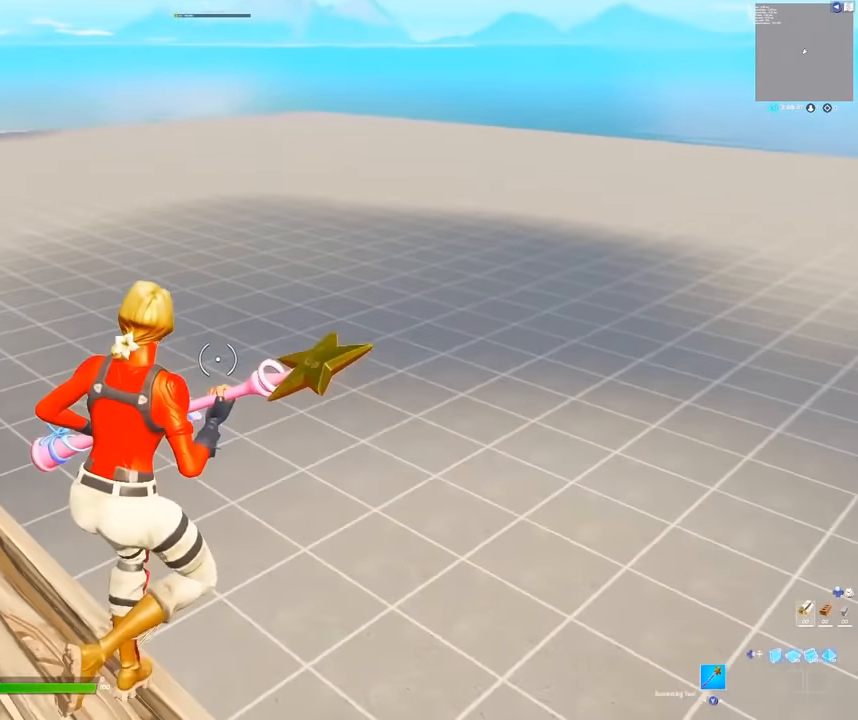
{"buttons": ["R1"], "left_stick": "up-right", "right_stick": "center", "events": [[33, "left_stick", "center"], [350, "left_stick", "up"], [450, "R1", "down"], [450, "left_stick", "up-right"]]}